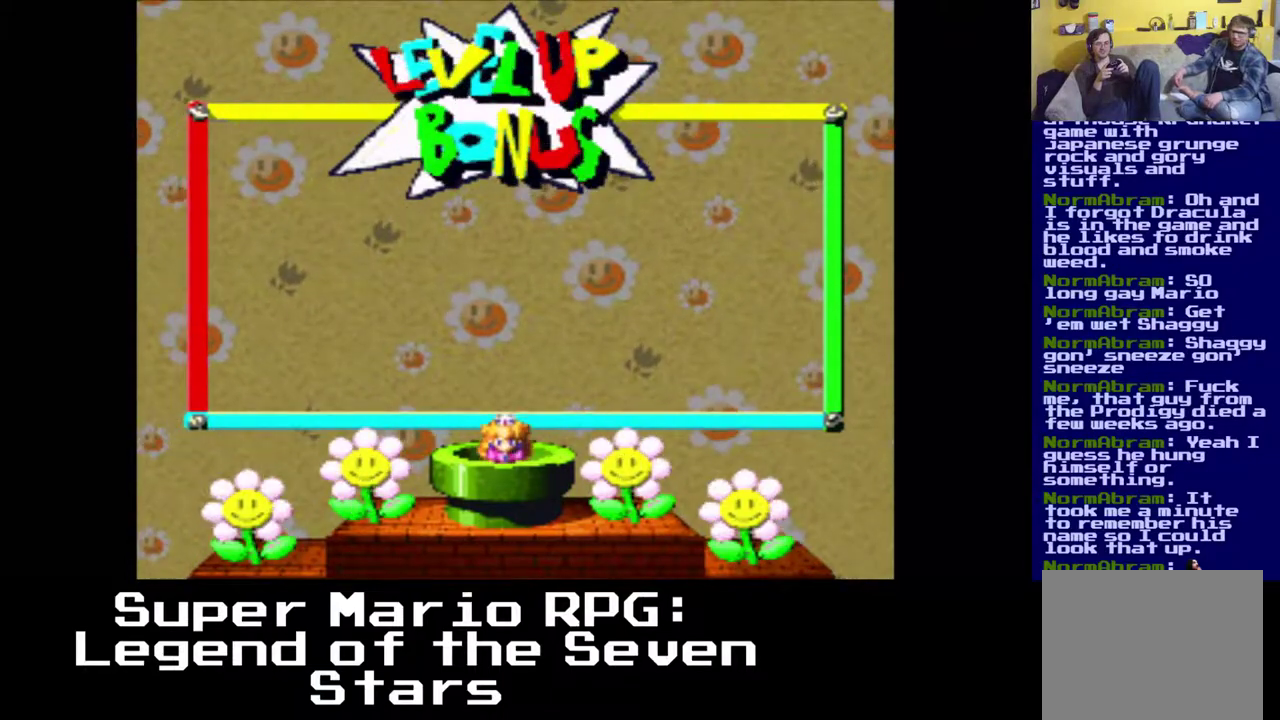
Gameplay with a controller (Xbox layout); each line is a JSON object with the inputs held at the frame after it (dt_ms = milliseconds from this image to that frame). "events" lists button and stick changes between this image and that frame as [ms after this image, input, new state], when the widget could be followed in between. Not read: left_stick right_stick.
{"dt_ms": 500, "buttons": [], "events": []}
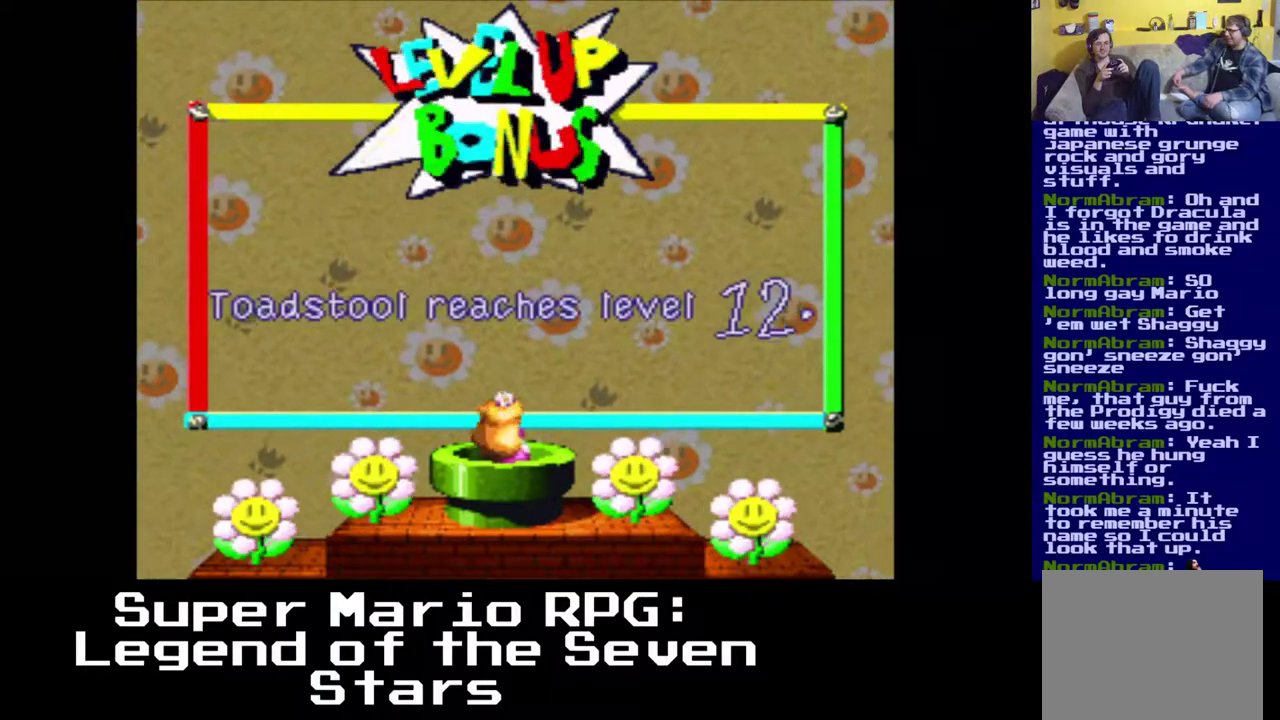
{"dt_ms": 500, "buttons": ["B"], "events": [[450, "B", "down"]]}
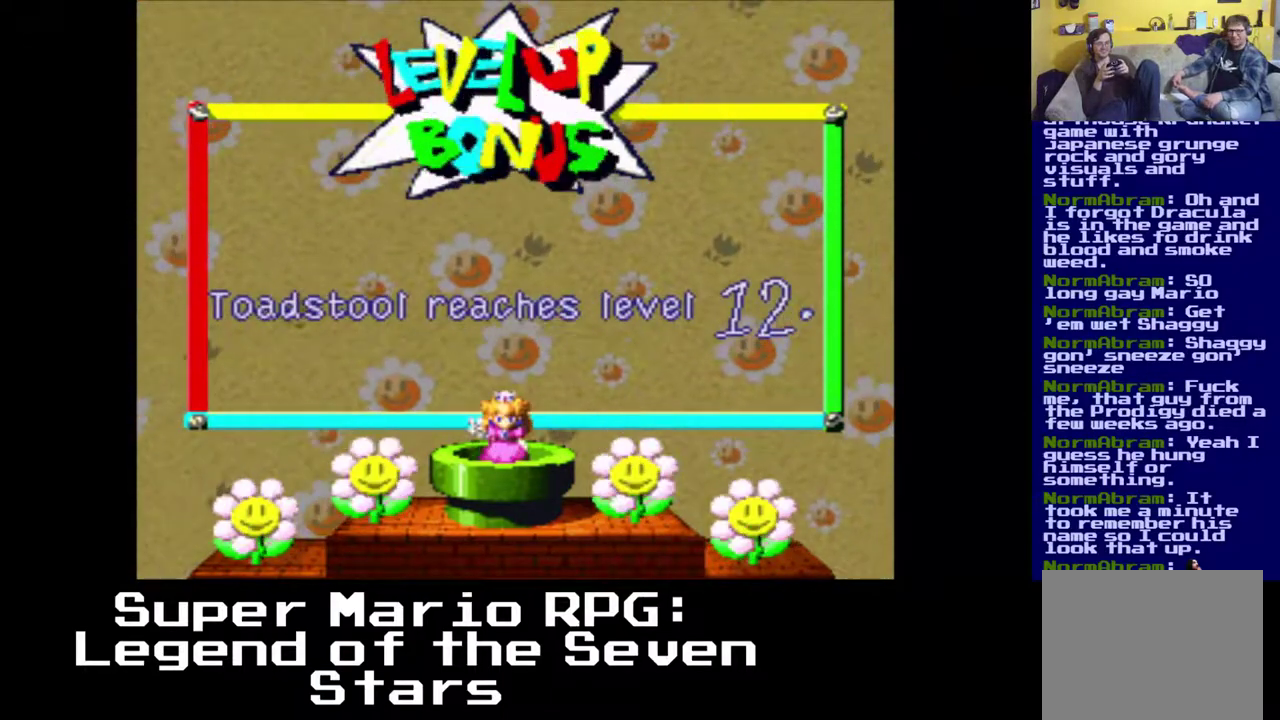
{"dt_ms": 500, "buttons": [], "events": [[133, "B", "up"]]}
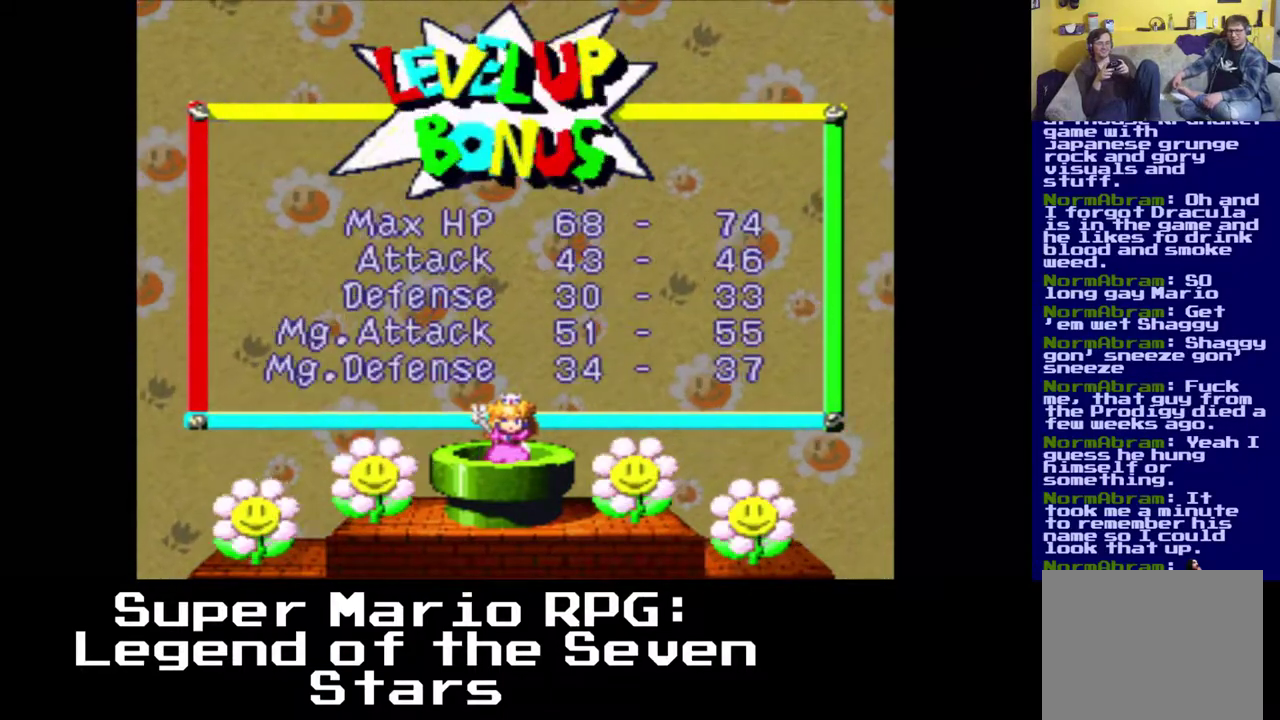
{"dt_ms": 500, "buttons": [], "events": []}
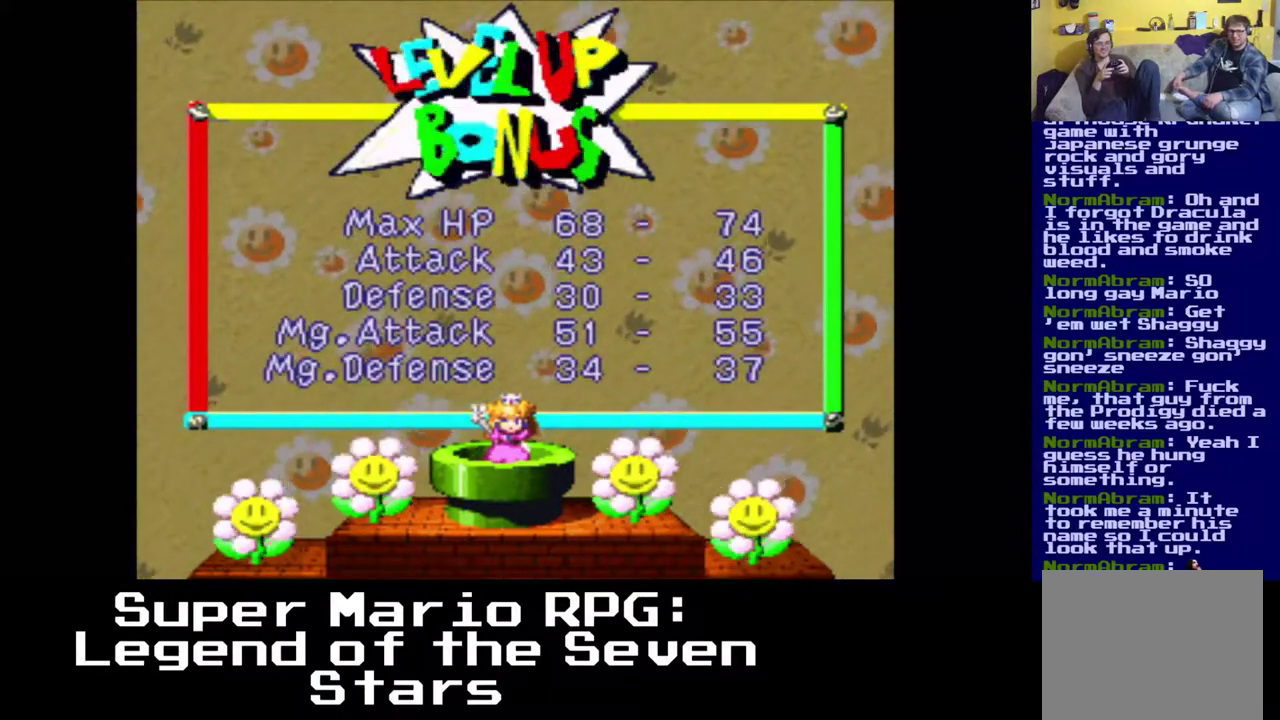
{"dt_ms": 500, "buttons": [], "events": []}
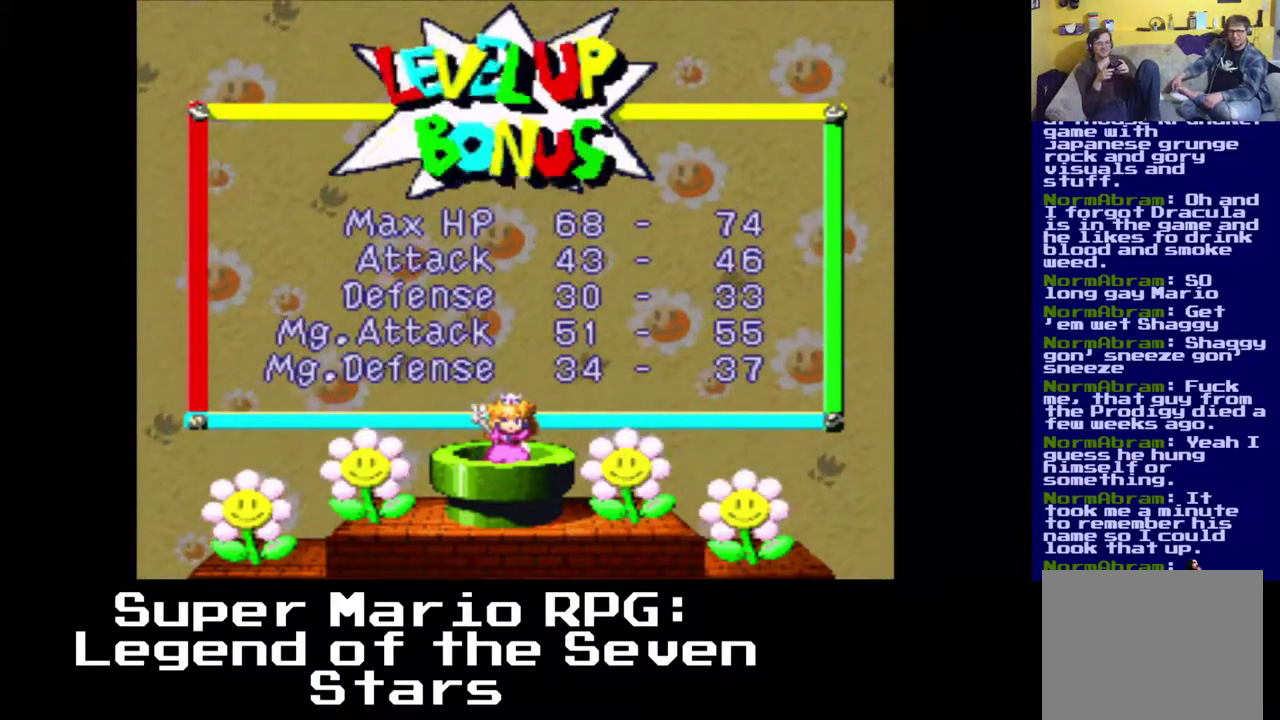
{"dt_ms": 500, "buttons": [], "events": []}
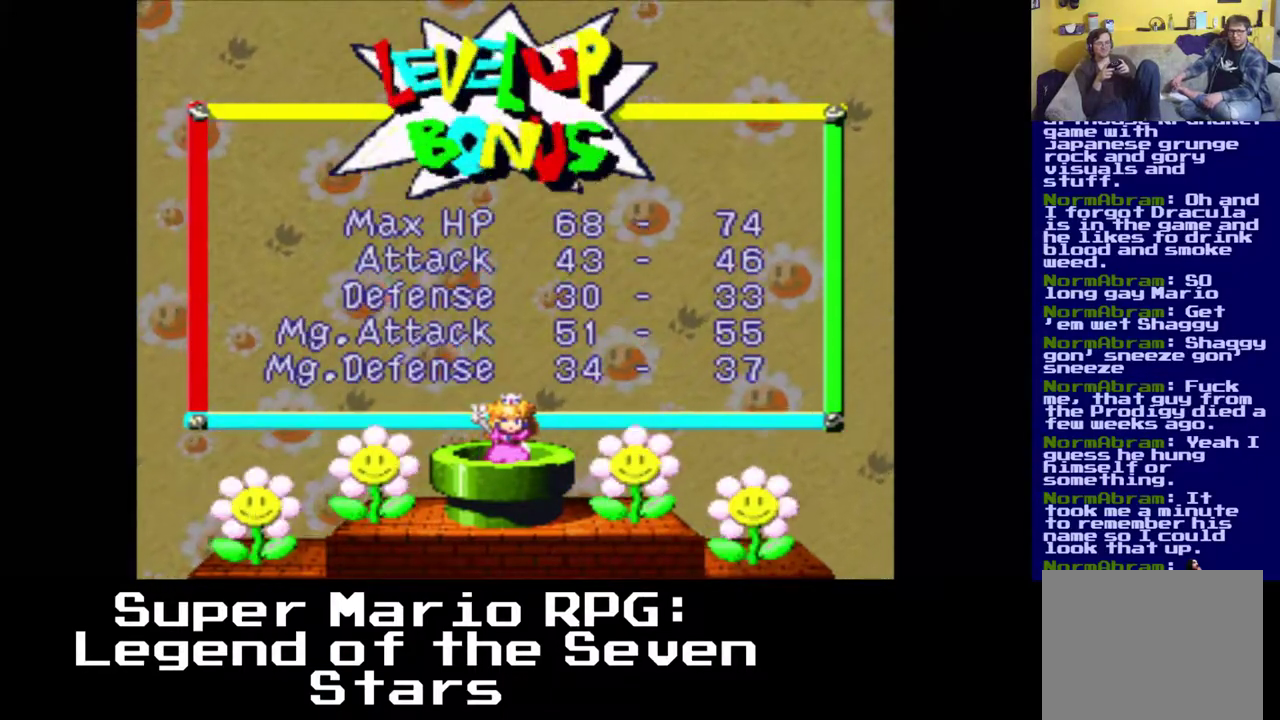
{"dt_ms": 500, "buttons": [], "events": [[33, "B", "down"], [183, "B", "up"]]}
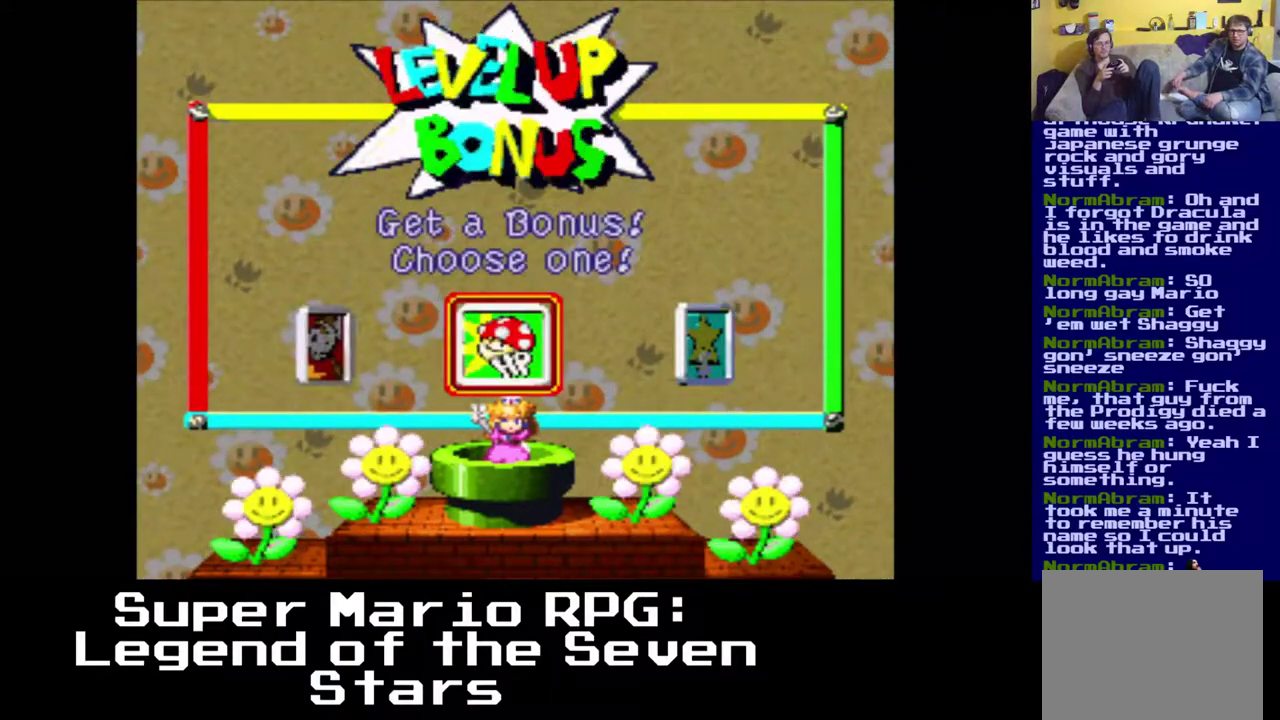
{"dt_ms": 500, "buttons": ["B"], "events": [[217, "DPAD_RIGHT", "down"], [433, "B", "down"], [467, "DPAD_RIGHT", "up"]]}
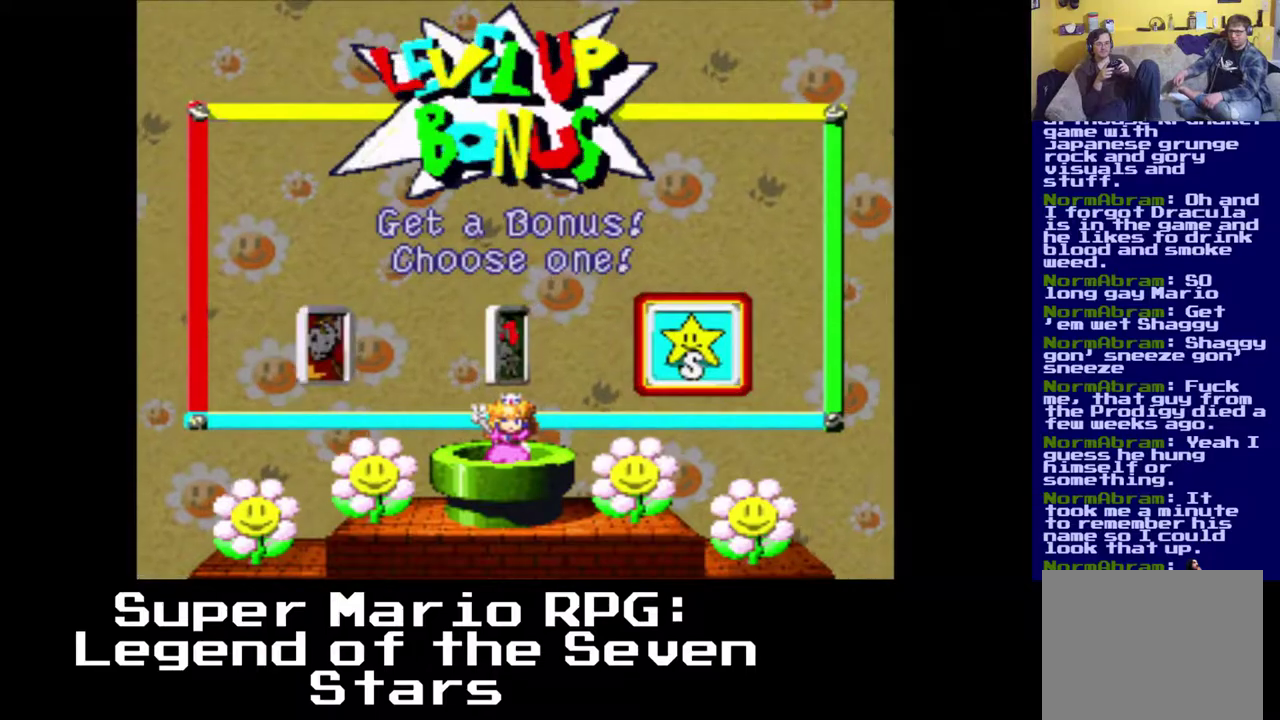
{"dt_ms": 1000, "buttons": ["A"]}
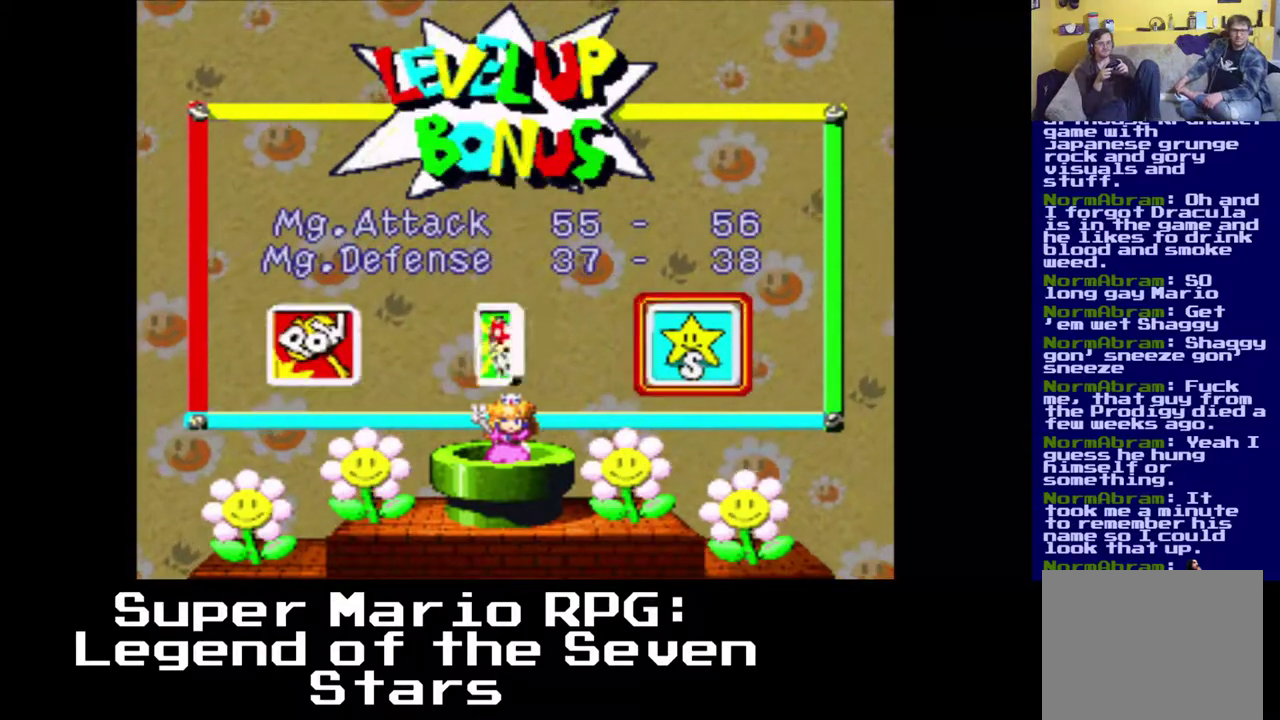
{"dt_ms": 1000, "buttons": []}
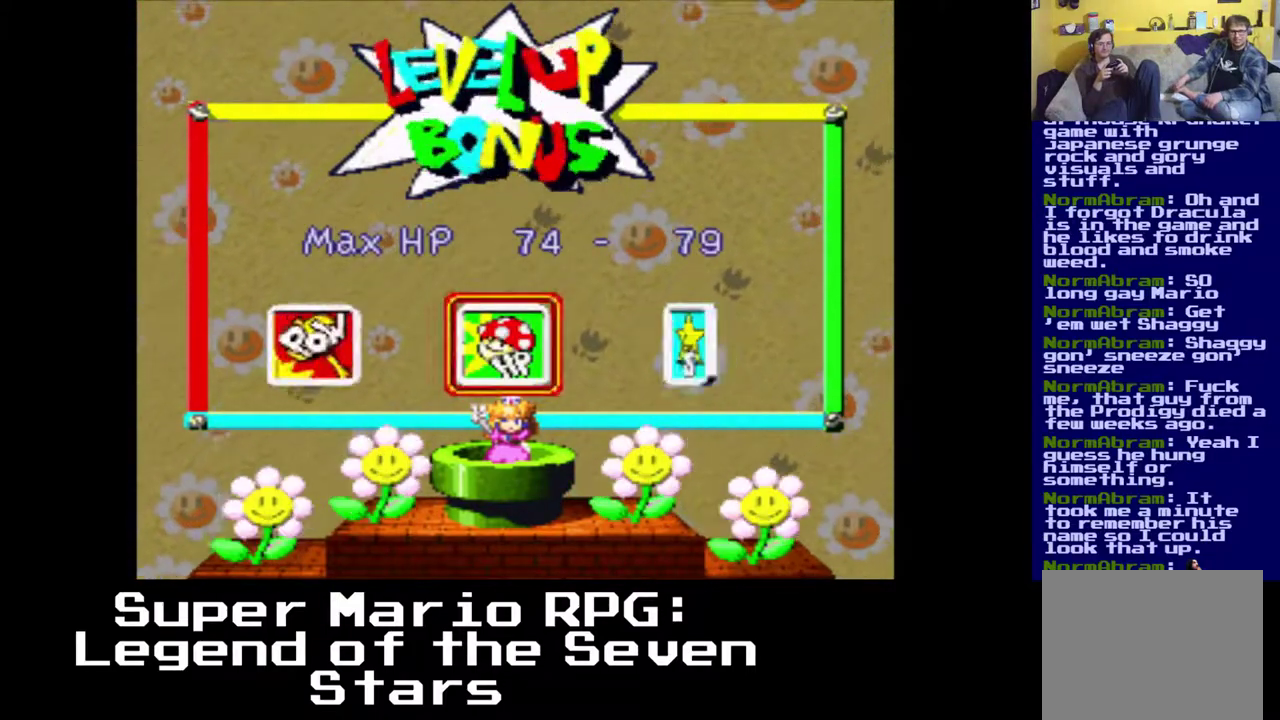
{"dt_ms": 500, "buttons": [], "events": [[267, "A", "down"], [433, "A", "up"]]}
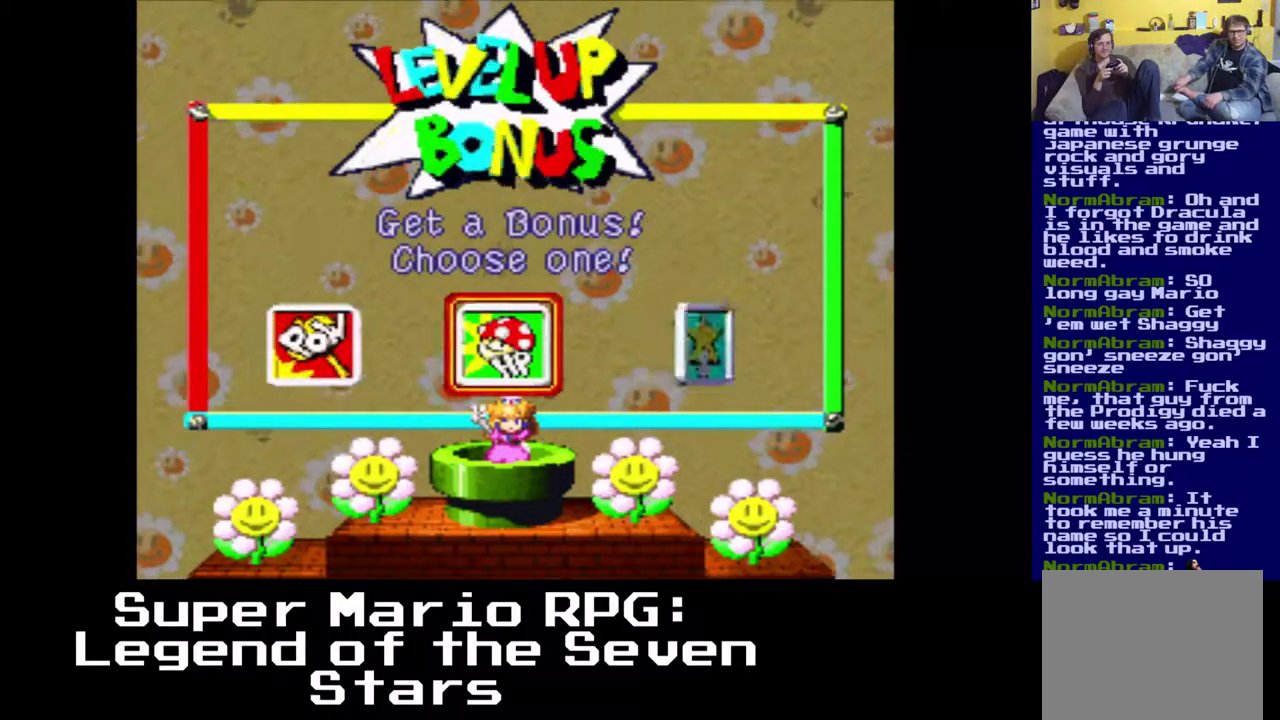
{"dt_ms": 500, "buttons": [], "events": [[100, "DPAD_LEFT", "down"], [233, "DPAD_LEFT", "up"], [317, "B", "down"], [500, "B", "up"]]}
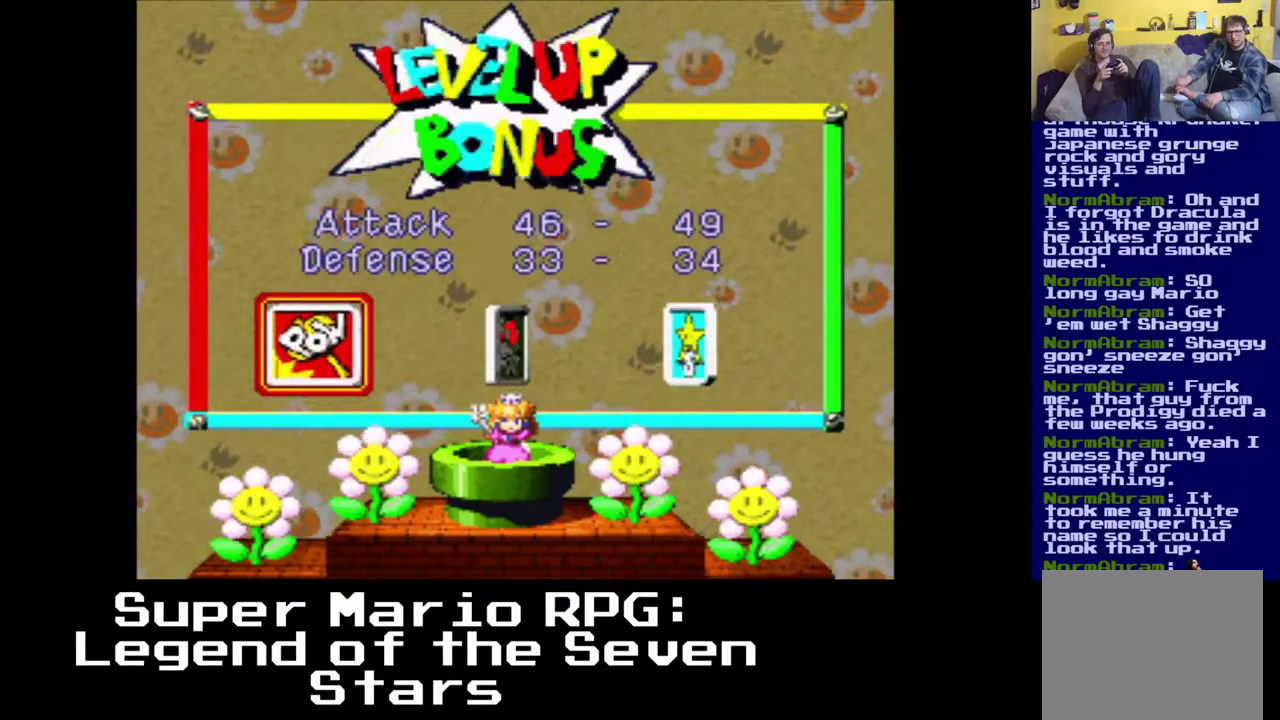
{"dt_ms": 500, "buttons": [], "events": []}
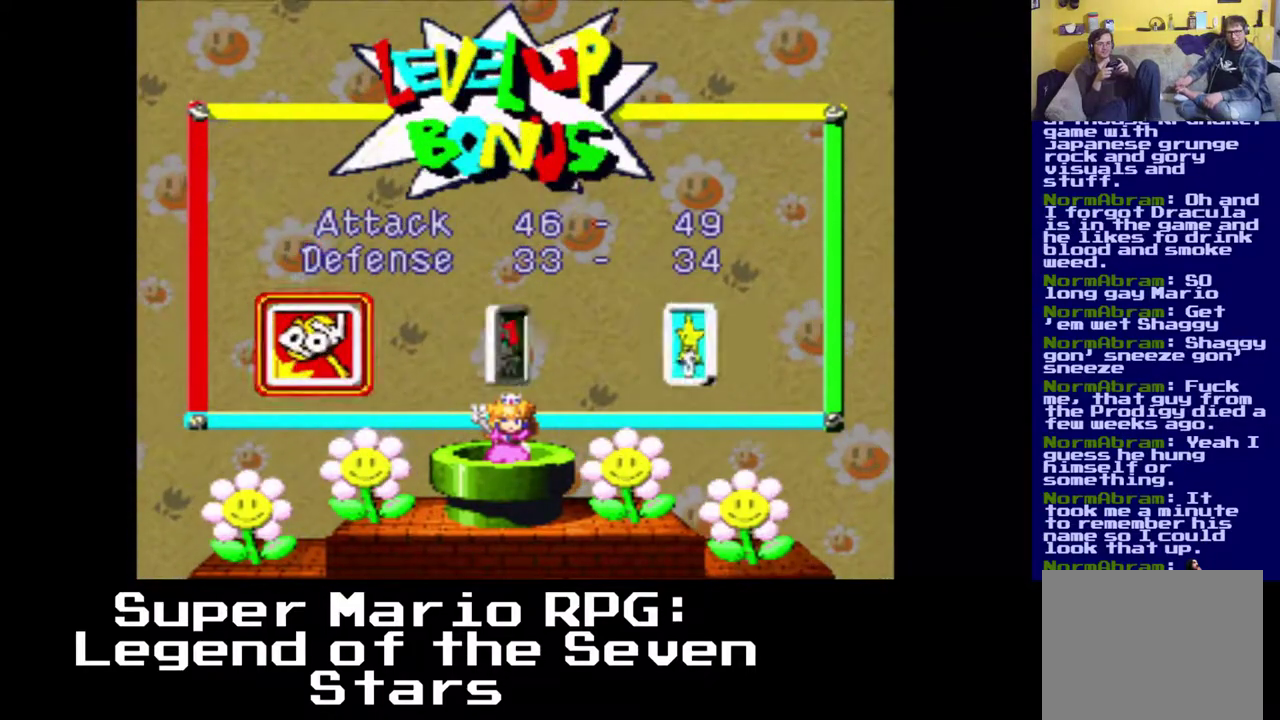
{"dt_ms": 500, "buttons": [], "events": []}
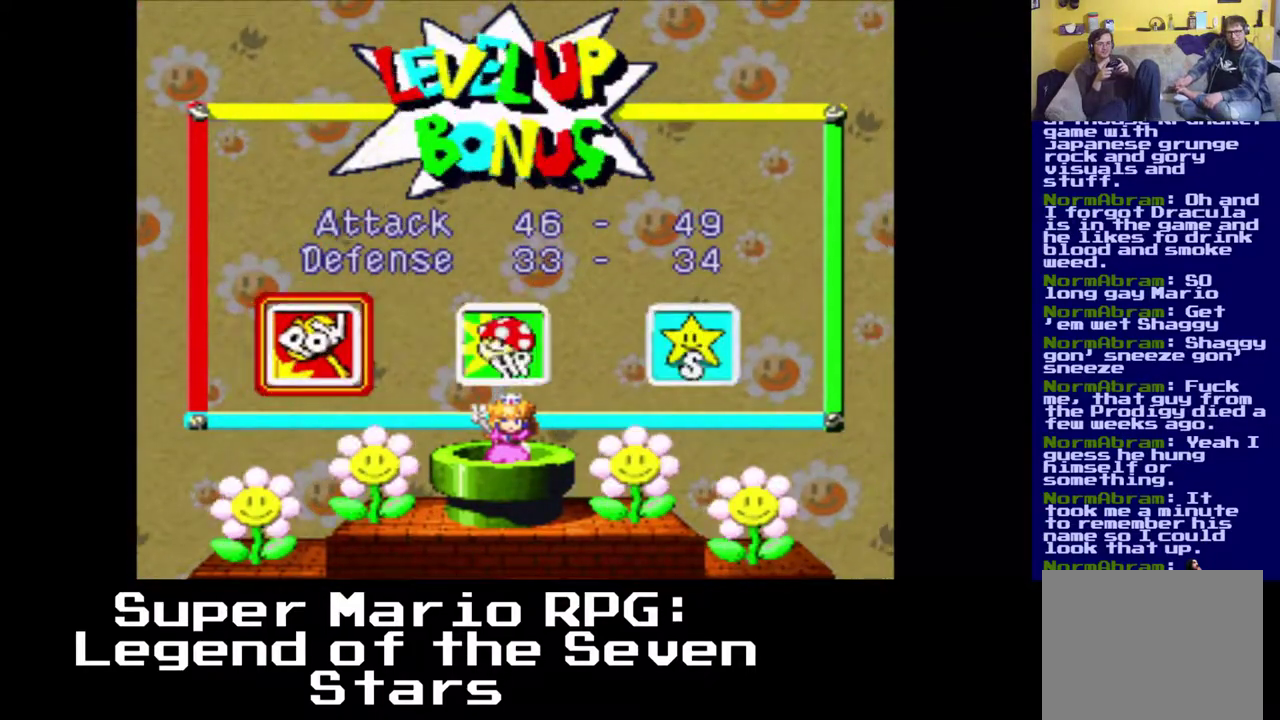
{"dt_ms": 500, "buttons": [], "events": []}
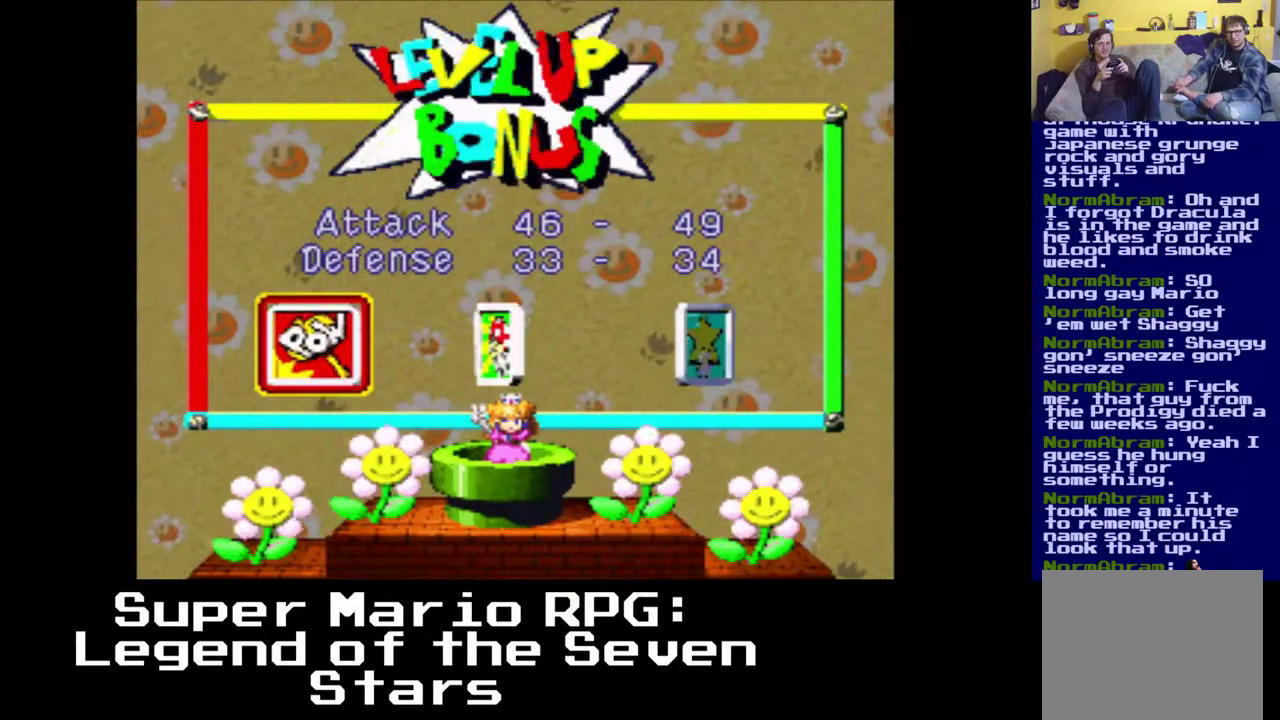
{"dt_ms": 500, "buttons": [], "events": []}
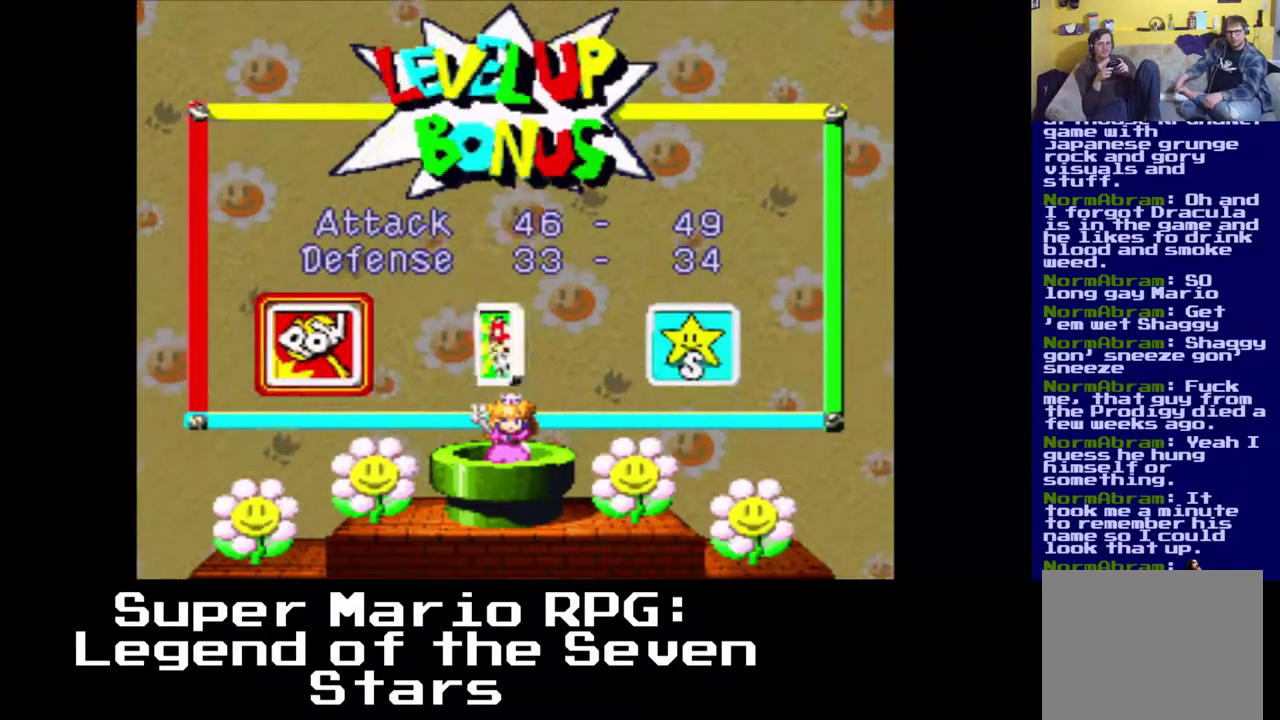
{"dt_ms": 500, "buttons": [], "events": []}
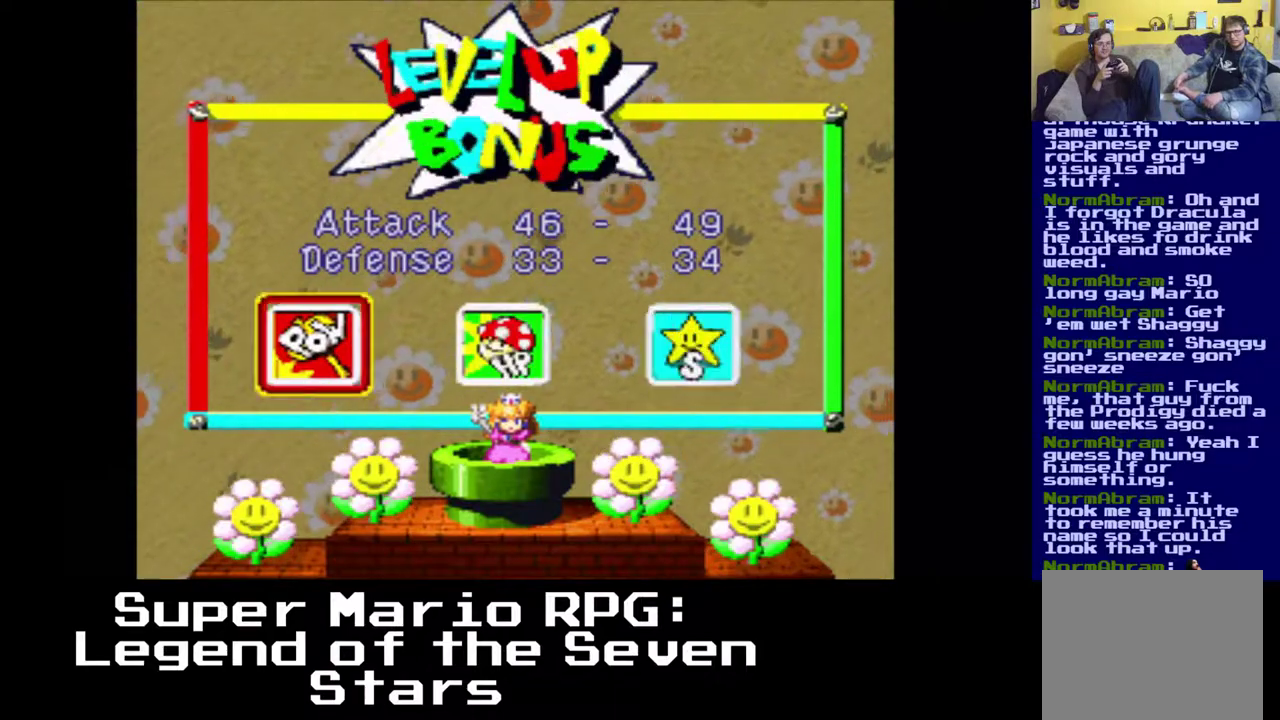
{"dt_ms": 500, "buttons": [], "events": []}
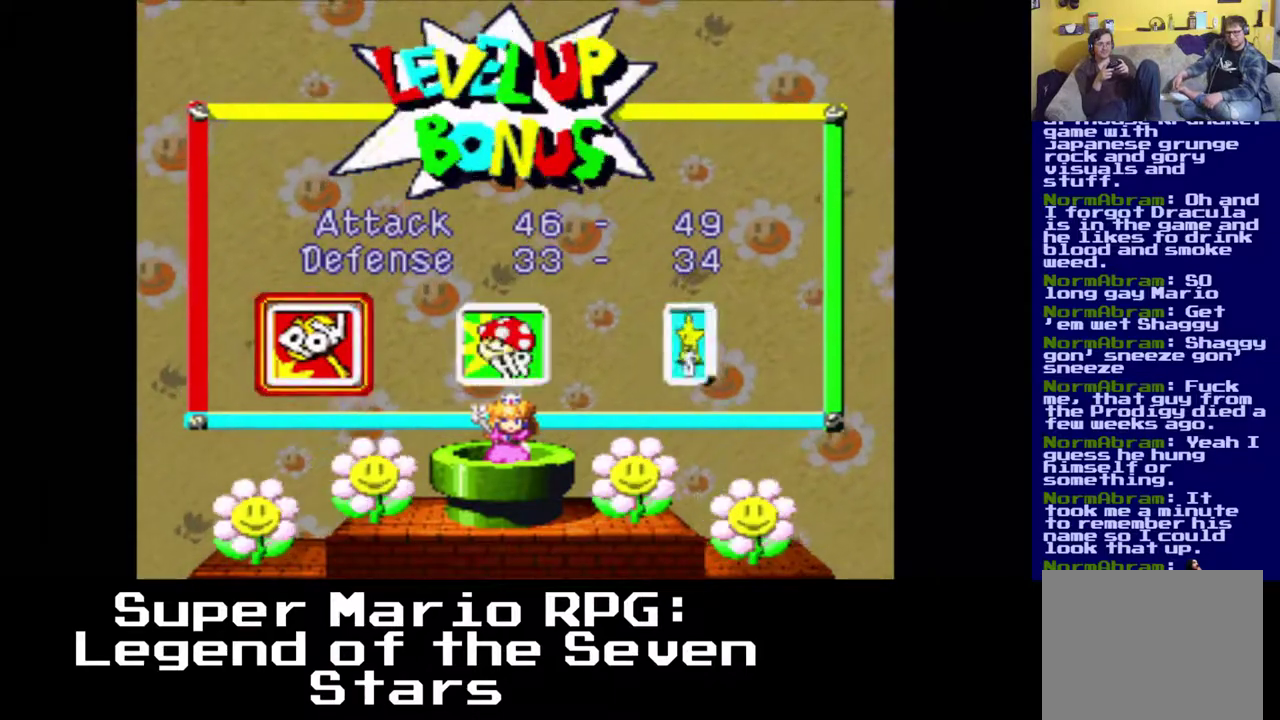
{"dt_ms": 500, "buttons": [], "events": []}
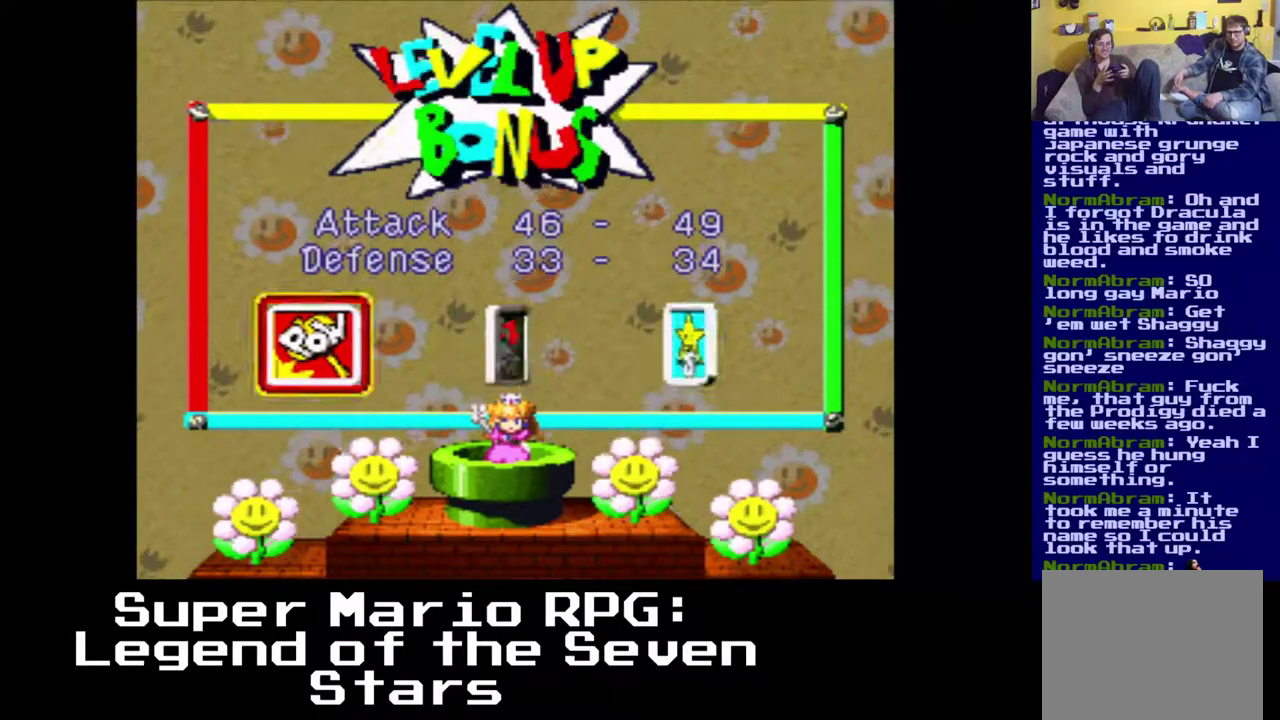
{"dt_ms": 500, "buttons": [], "events": []}
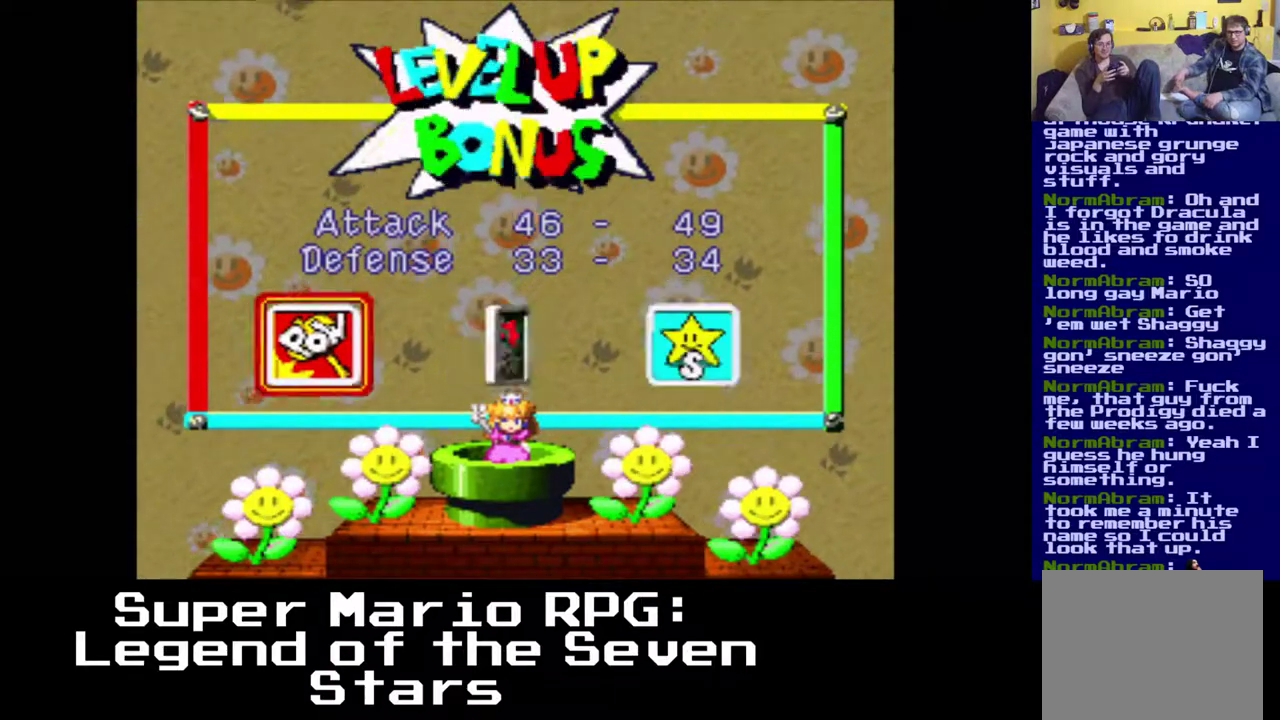
{"dt_ms": 500, "buttons": [], "events": []}
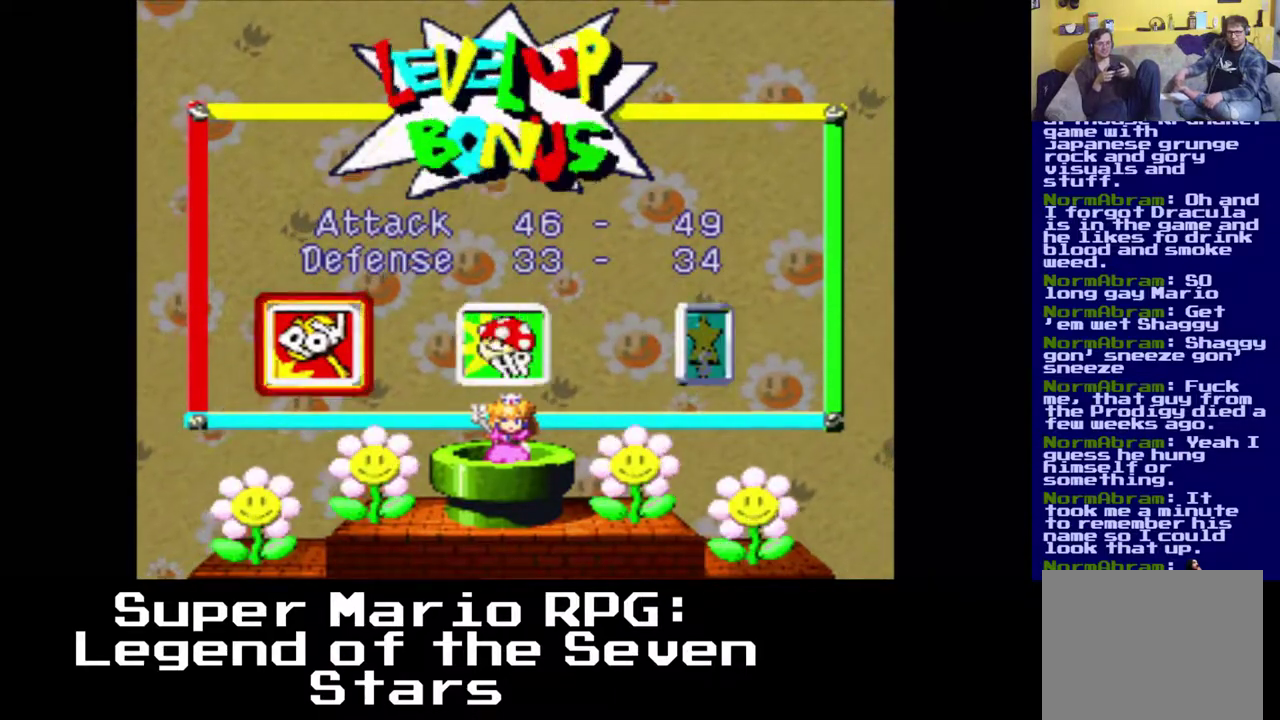
{"dt_ms": 500, "buttons": ["DPAD_RIGHT"], "events": [[100, "A", "down"], [267, "A", "up"], [417, "DPAD_RIGHT", "down"]]}
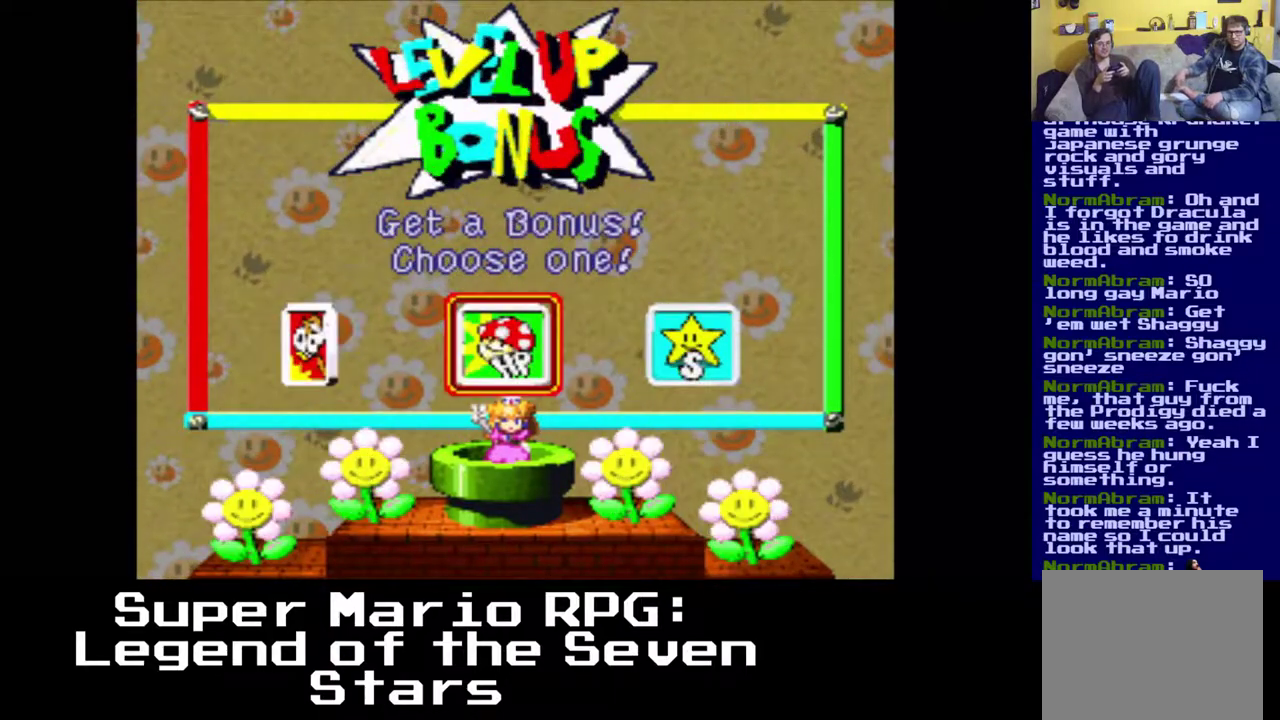
{"dt_ms": 500, "buttons": ["DPAD_RIGHT"], "events": [[133, "B", "down"], [300, "B", "up"]]}
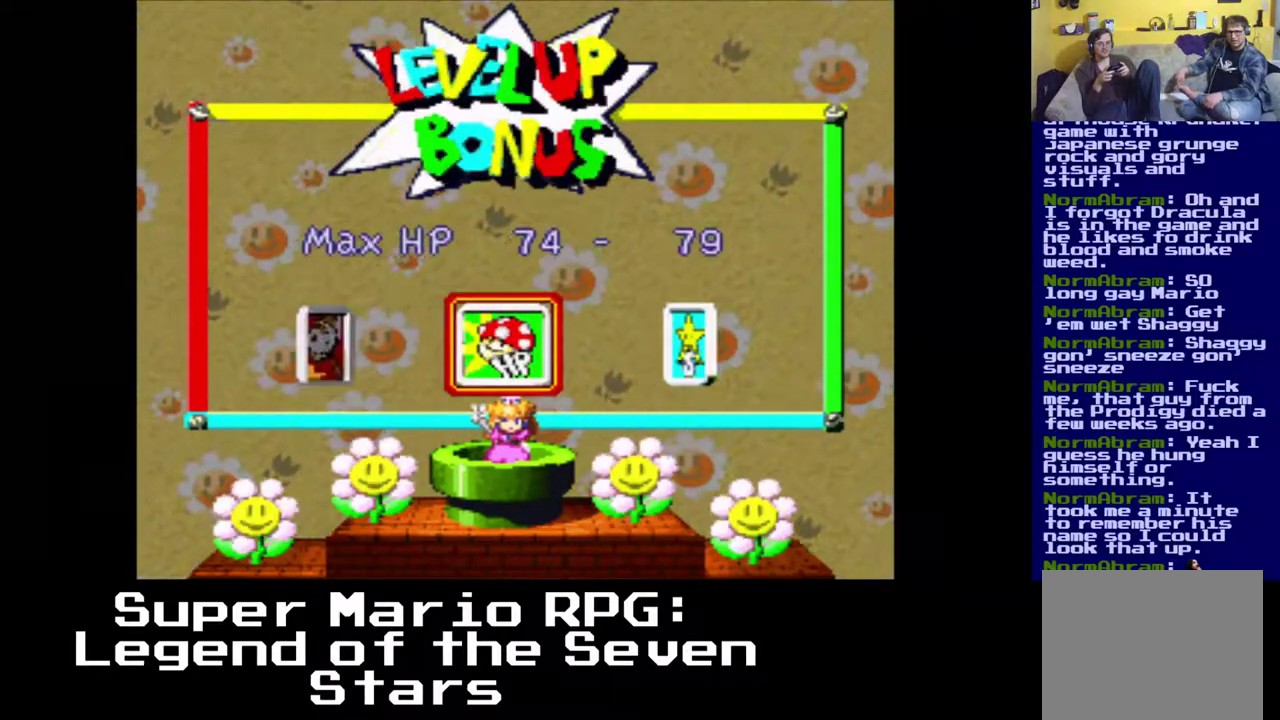
{"dt_ms": 500, "buttons": [], "events": [[483, "DPAD_RIGHT", "up"]]}
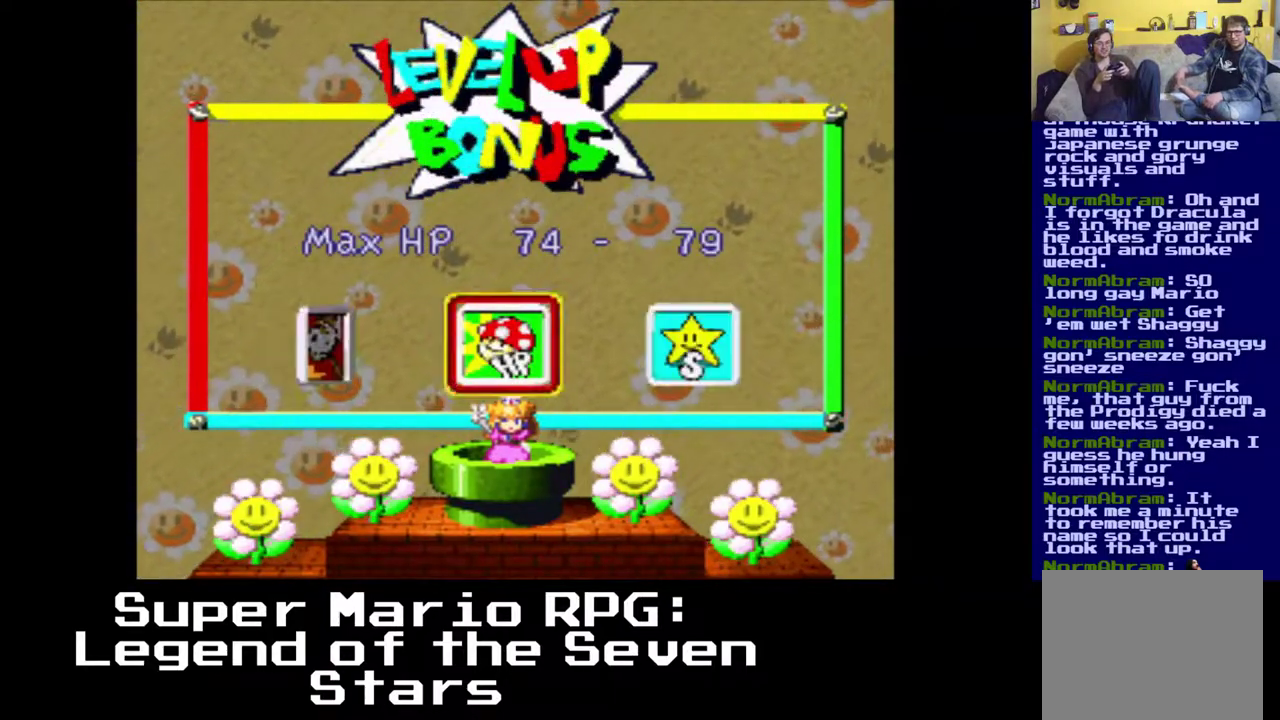
{"dt_ms": 500, "buttons": [], "events": []}
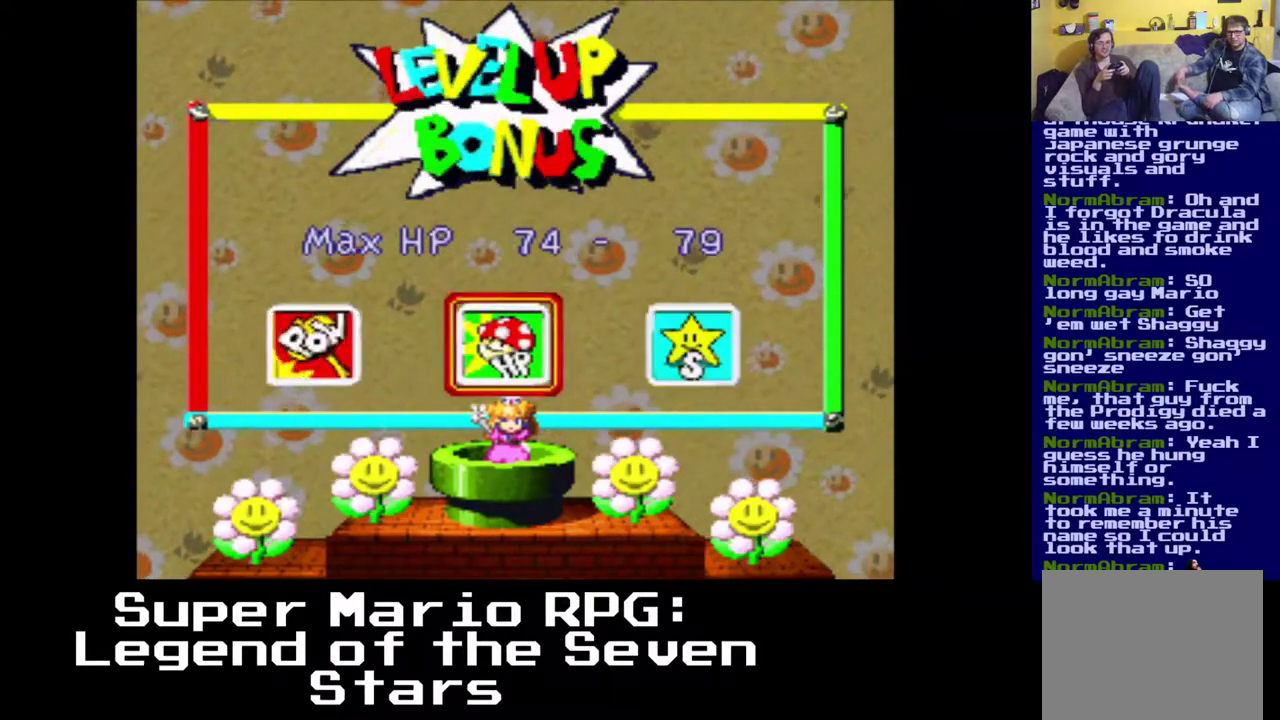
{"dt_ms": 500, "buttons": [], "events": []}
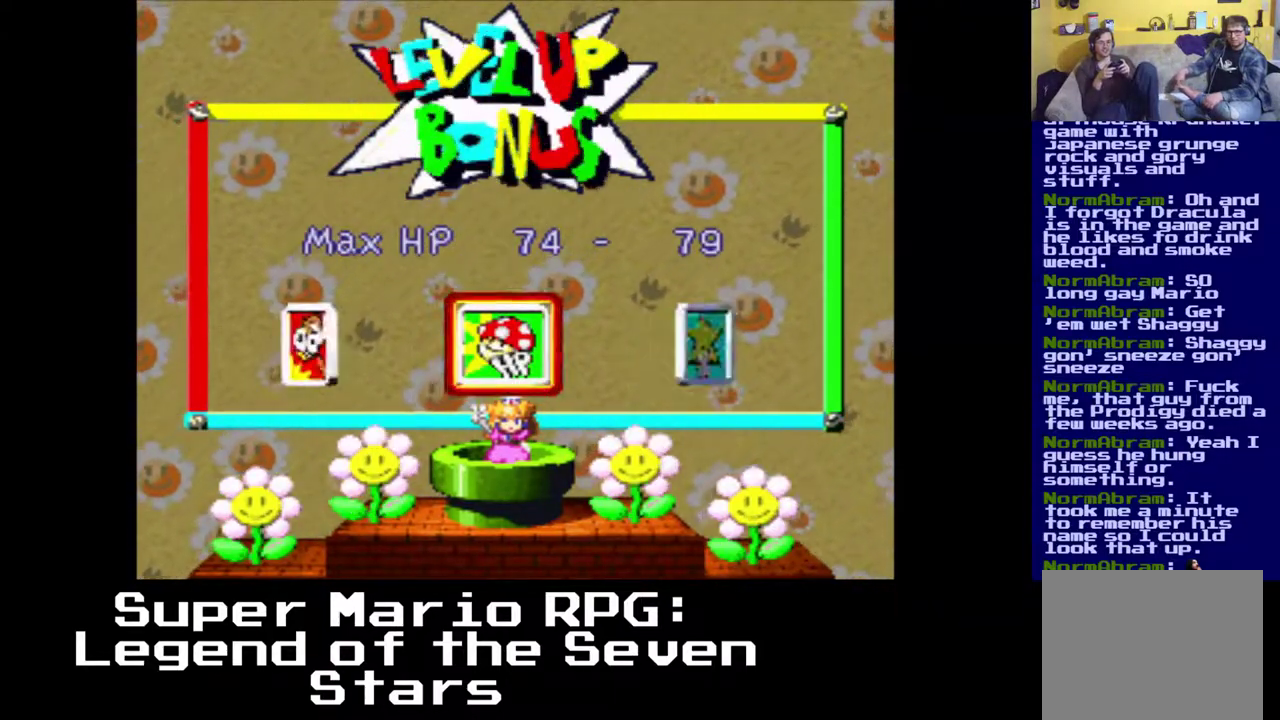
{"dt_ms": 500, "buttons": [], "events": []}
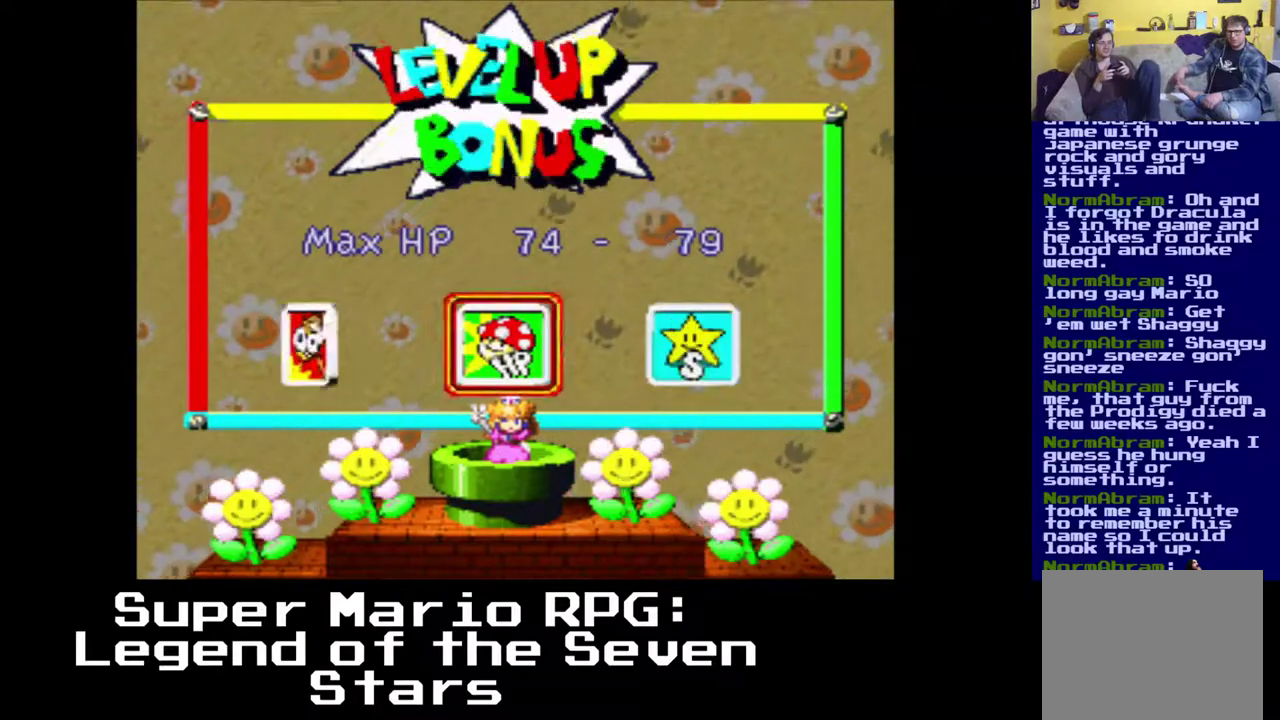
{"dt_ms": 500, "buttons": [], "events": []}
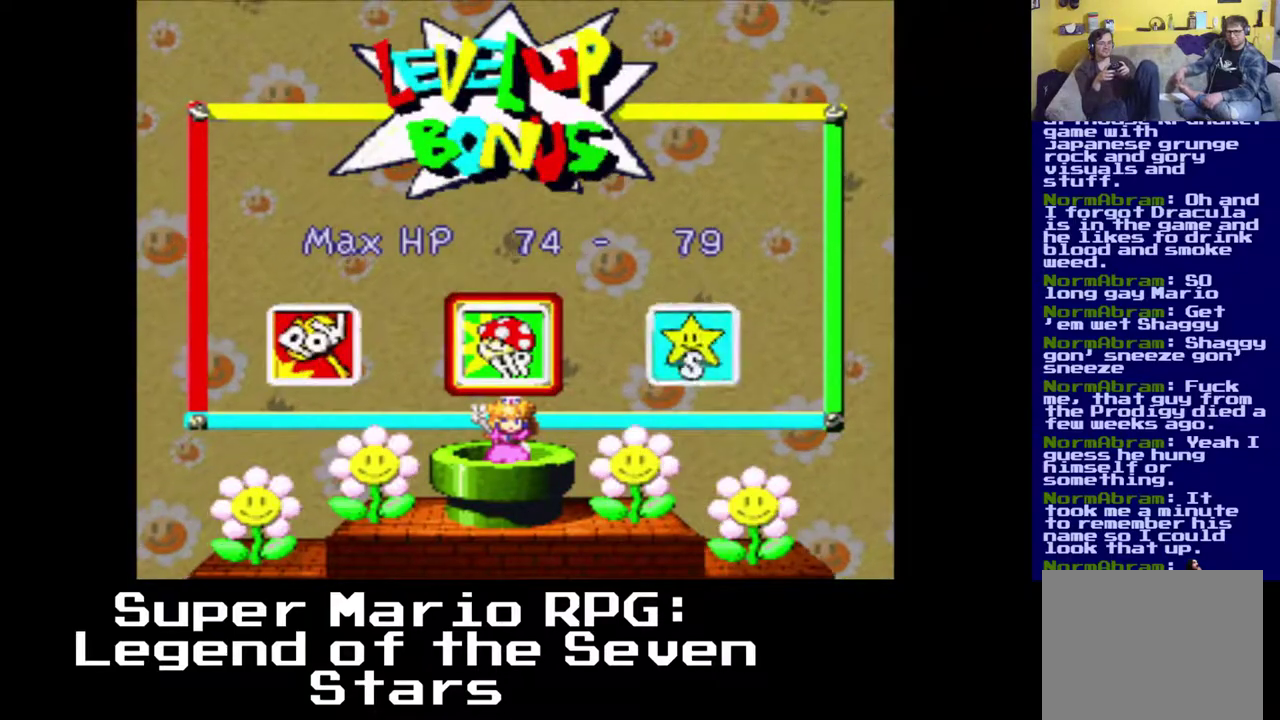
{"dt_ms": 500, "buttons": [], "events": [[133, "B", "down"], [217, "B", "up"]]}
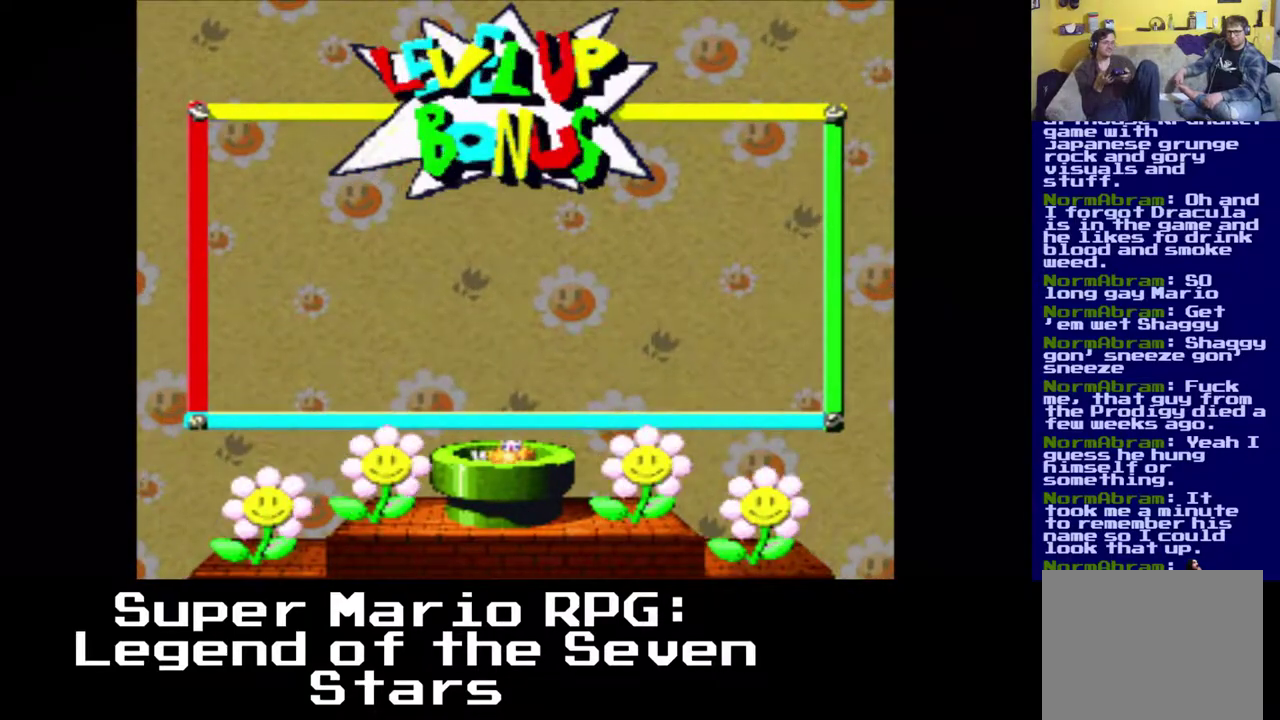
{"dt_ms": 500, "buttons": [], "events": []}